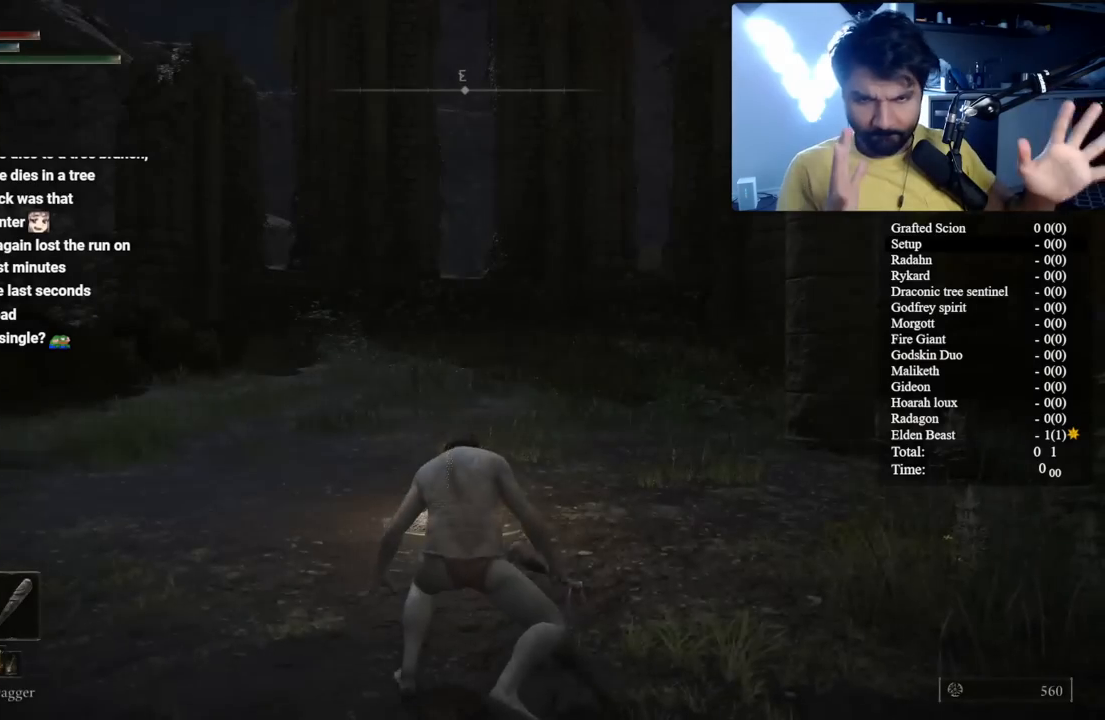
Gameplay with a controller (Xbox layout); each line is a JSON object with the inputs held at the frame after it. "events" lists button and stick changes between this image and that frame as [ms after this image, input, new state], when the widget could be followed in between. Not read: L2.
{"buttons": [], "left_stick": "up-right", "right_stick": "center", "events": [[200, "left_stick", "up-right"]]}
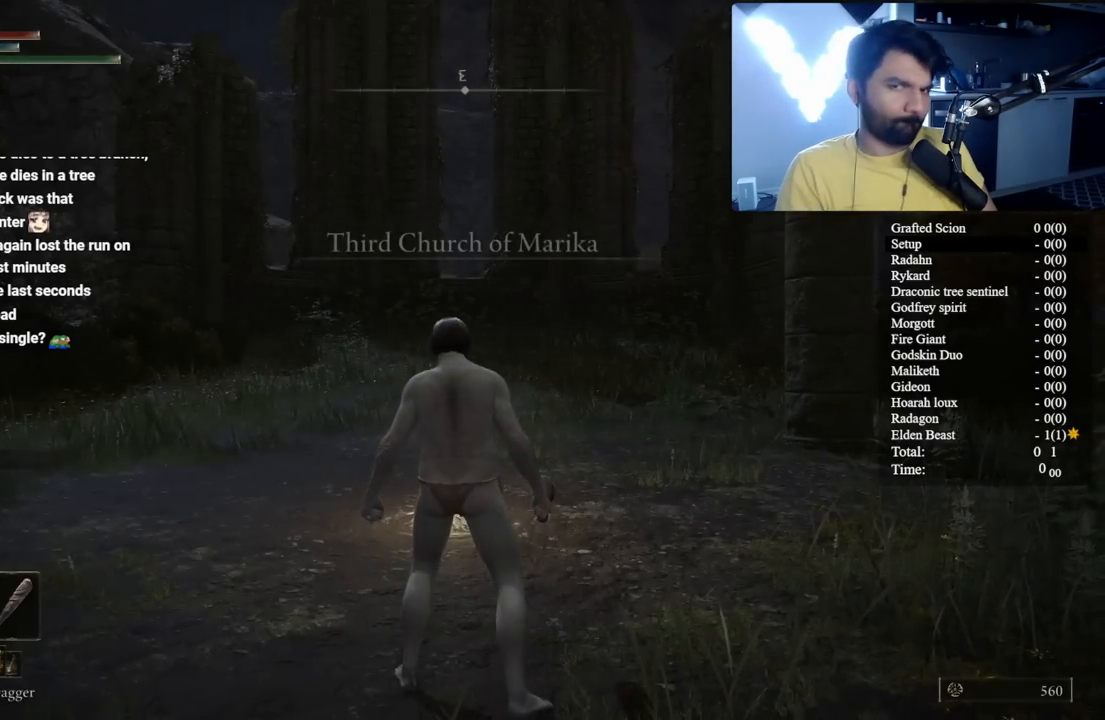
{"buttons": ["B"], "left_stick": "up-right", "right_stick": "left", "events": [[50, "right_stick", "down-left"], [83, "B", "down"], [183, "right_stick", "left"]]}
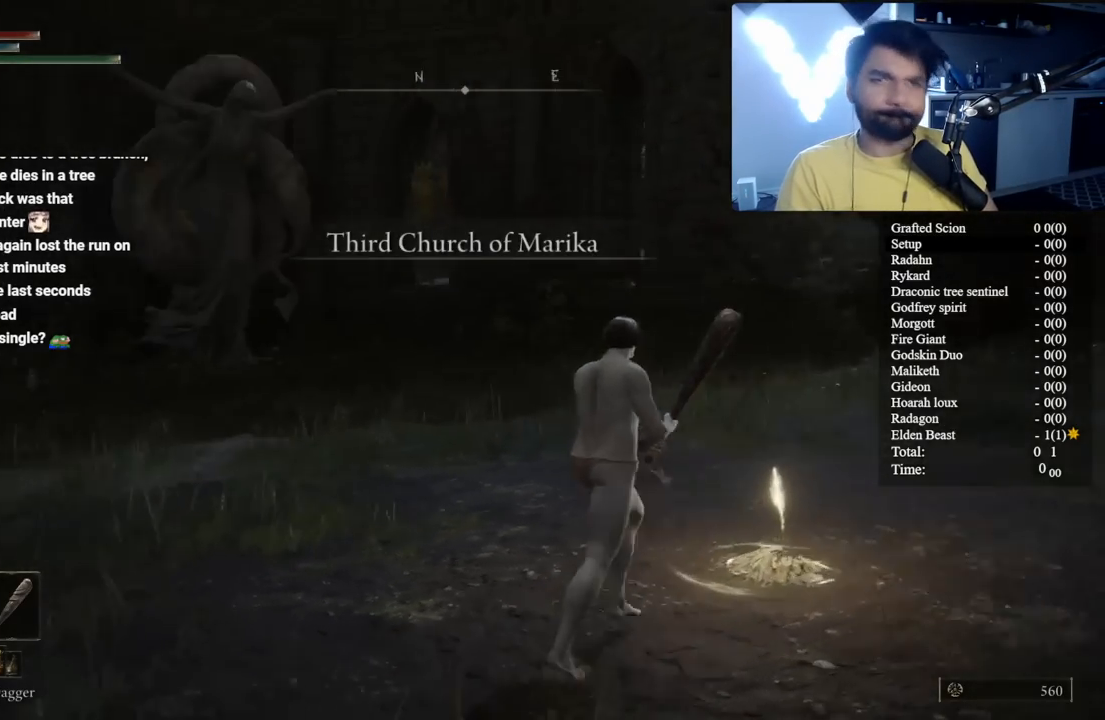
{"buttons": ["B", "Y", "DPAD_LEFT"], "left_stick": "up-left", "right_stick": "center", "events": [[100, "left_stick", "up-left"], [267, "right_stick", "center"], [417, "Y", "down"], [483, "DPAD_LEFT", "down"]]}
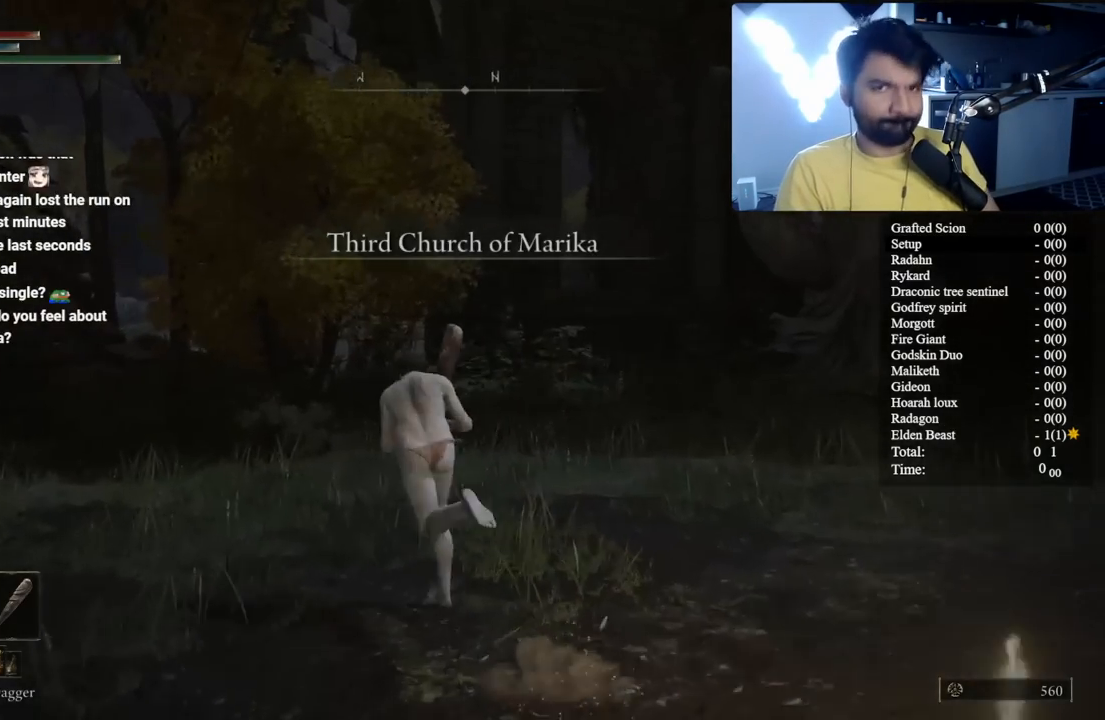
{"buttons": ["B"], "left_stick": "up", "right_stick": "center", "events": [[150, "DPAD_LEFT", "up"], [250, "Y", "up"], [317, "left_stick", "up"], [317, "right_stick", "down-left"], [433, "right_stick", "center"]]}
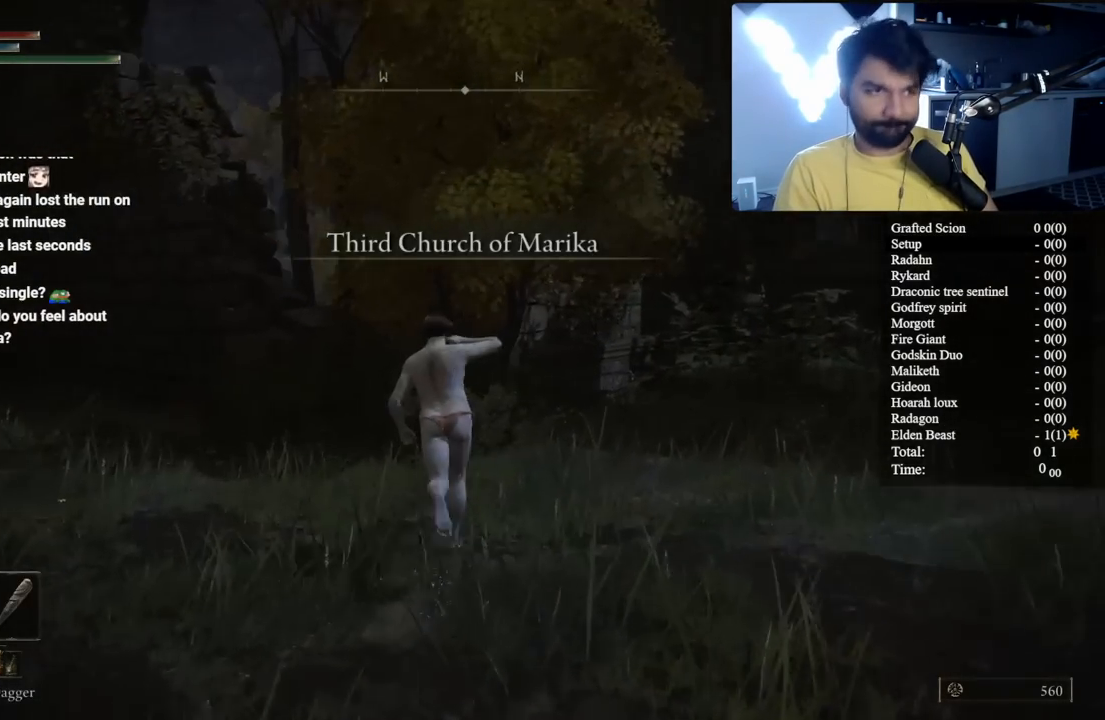
{"buttons": [], "left_stick": "up", "right_stick": "center", "events": [[350, "B", "up"]]}
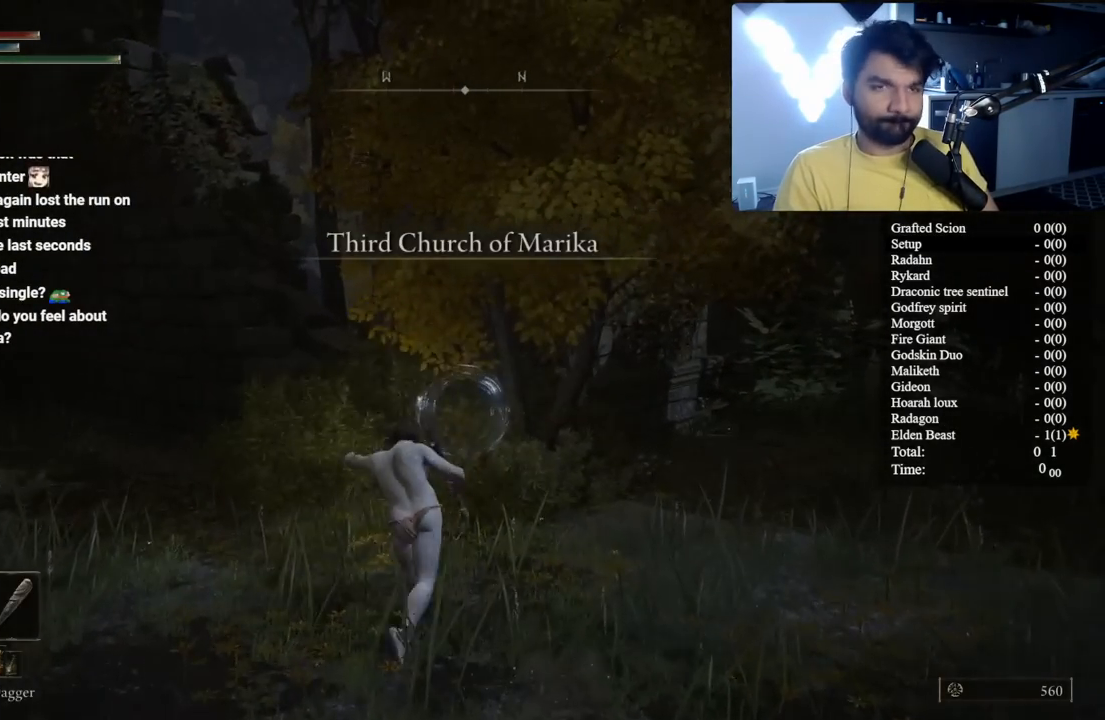
{"buttons": [], "left_stick": "up", "right_stick": "center", "events": [[267, "right_stick", "right"], [483, "right_stick", "center"]]}
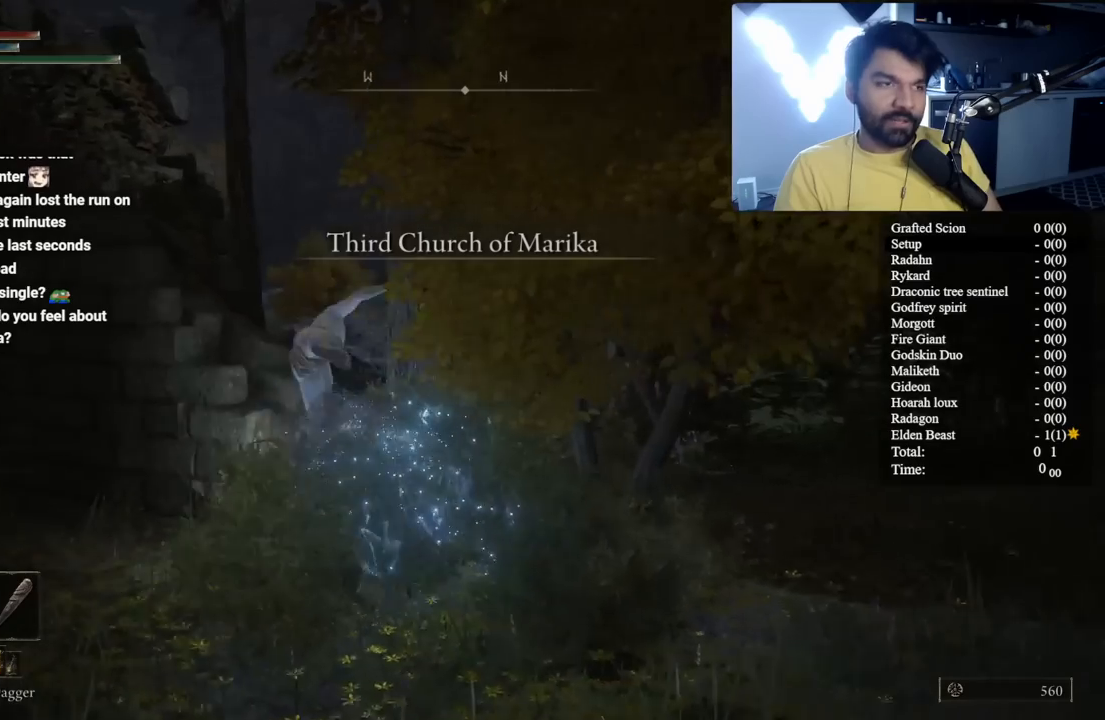
{"buttons": [], "left_stick": "up-right", "right_stick": "center", "events": [[383, "A", "down"], [383, "left_stick", "up-right"], [500, "A", "up"]]}
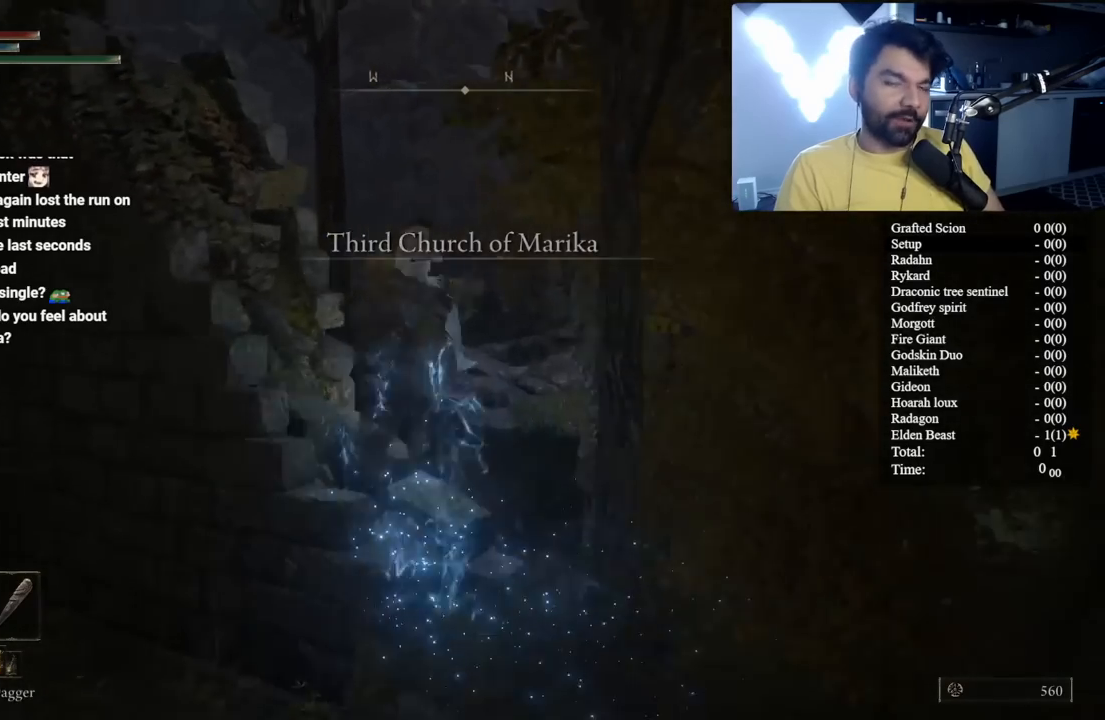
{"buttons": [], "left_stick": "up", "right_stick": "center", "events": [[83, "A", "down"], [217, "A", "up"], [233, "left_stick", "up"]]}
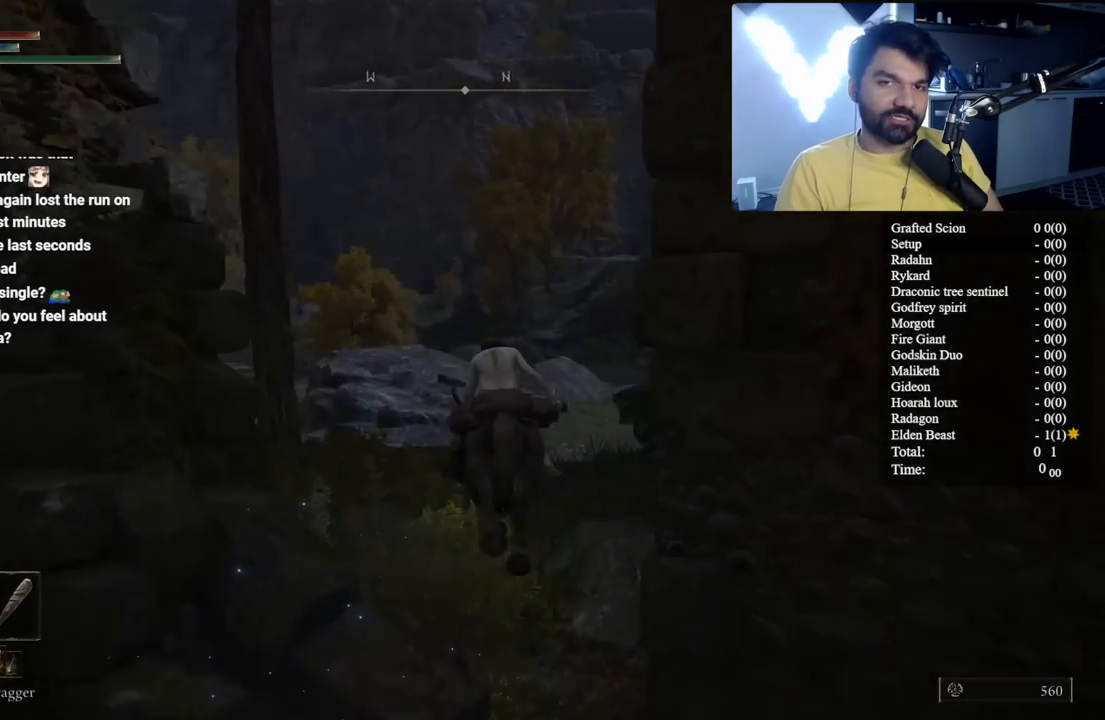
{"buttons": ["B"], "left_stick": "up", "right_stick": "center", "events": [[83, "right_stick", "right"], [200, "right_stick", "center"], [250, "B", "down"], [367, "B", "up"], [467, "B", "down"]]}
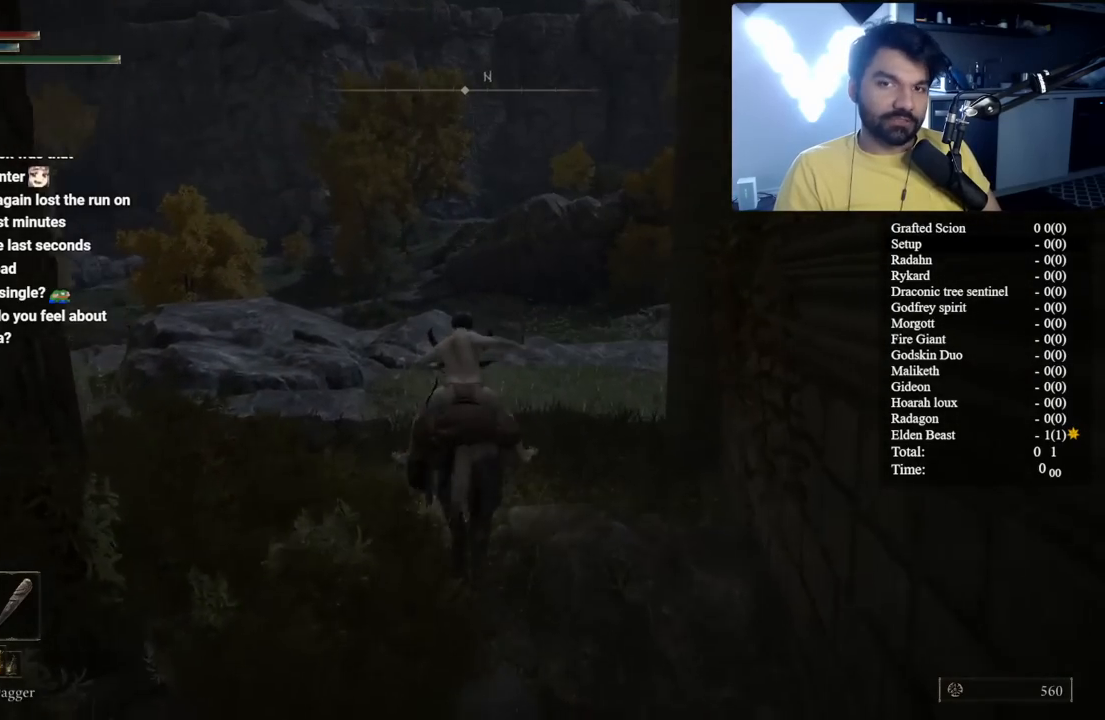
{"buttons": ["B"], "left_stick": "up", "right_stick": "center", "events": [[50, "B", "up"], [117, "B", "down"], [317, "right_stick", "down-right"], [467, "right_stick", "center"]]}
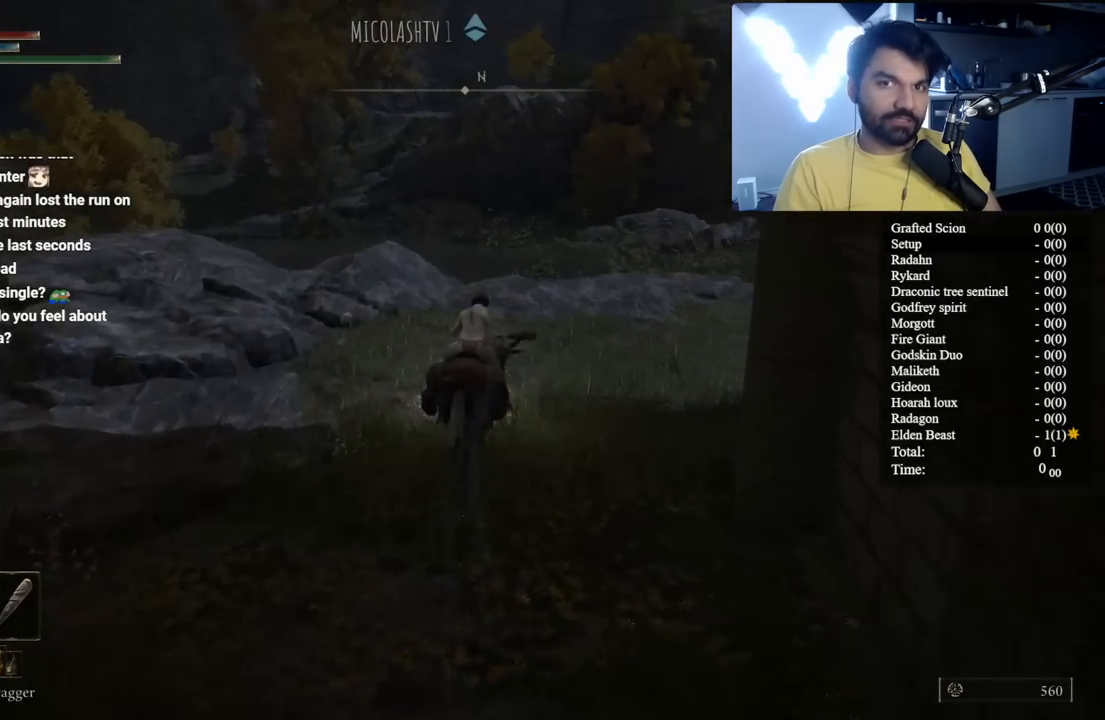
{"buttons": ["B"], "left_stick": "up-right", "right_stick": "center", "events": [[367, "left_stick", "up-right"]]}
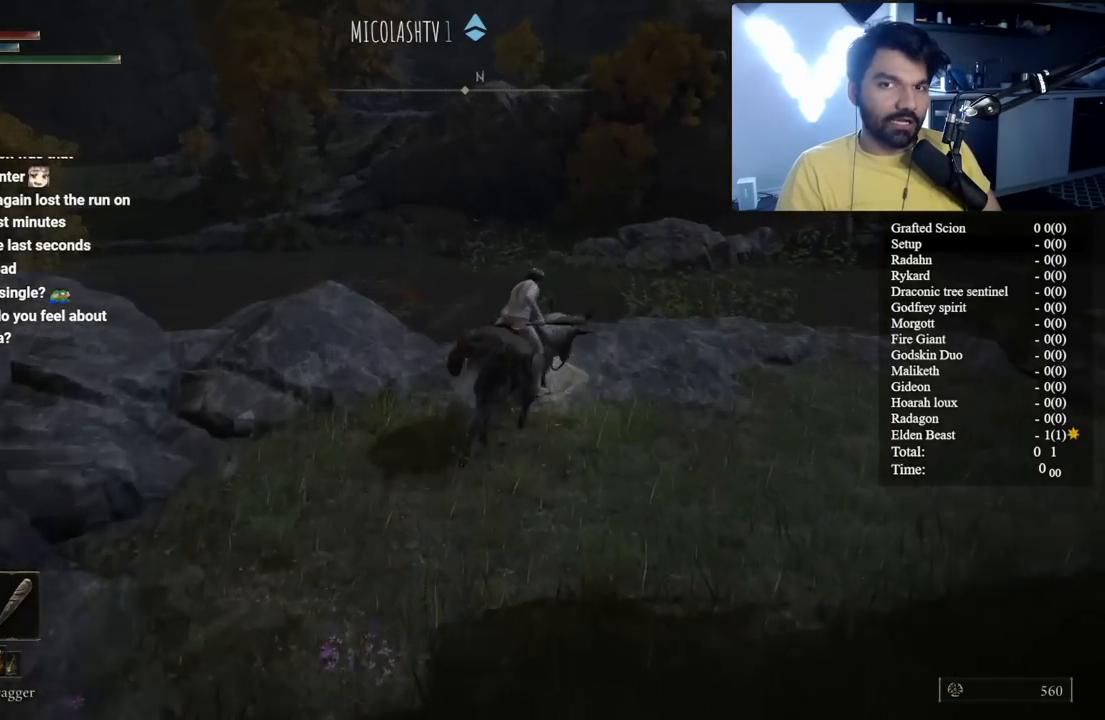
{"buttons": ["B"], "left_stick": "up", "right_stick": "center", "events": [[83, "left_stick", "up"], [300, "A", "down"], [417, "A", "up"]]}
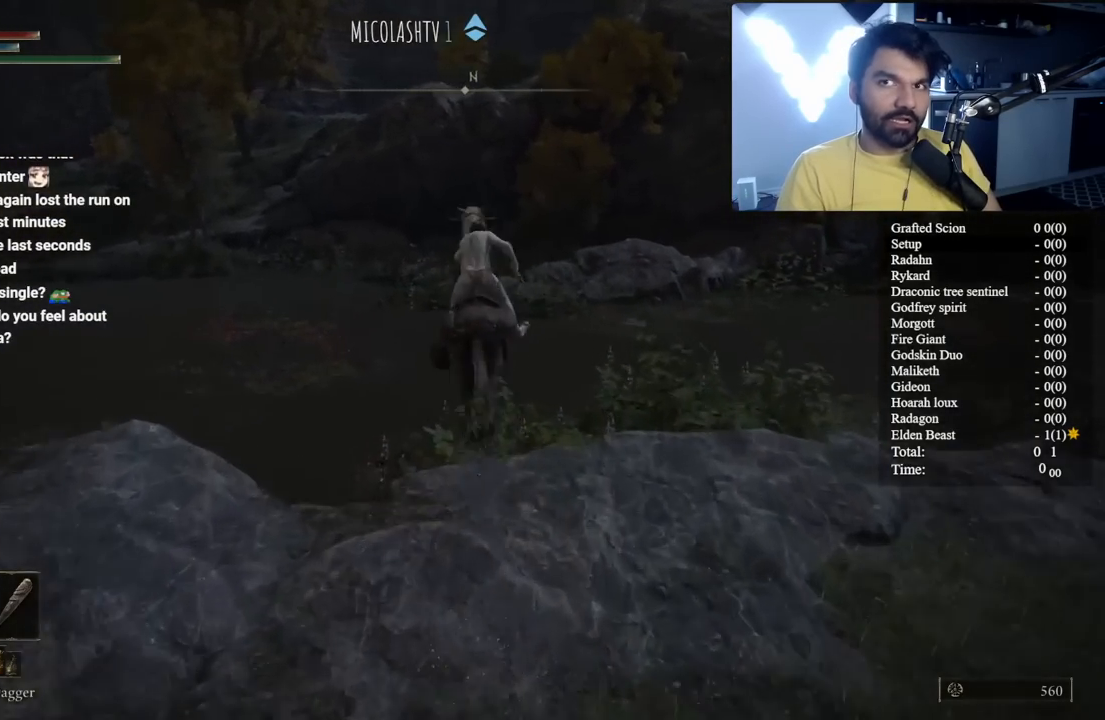
{"buttons": ["B"], "left_stick": "up", "right_stick": "center", "events": [[50, "right_stick", "left"], [100, "B", "up"], [183, "right_stick", "center"], [300, "B", "down"], [417, "B", "up"], [500, "B", "down"]]}
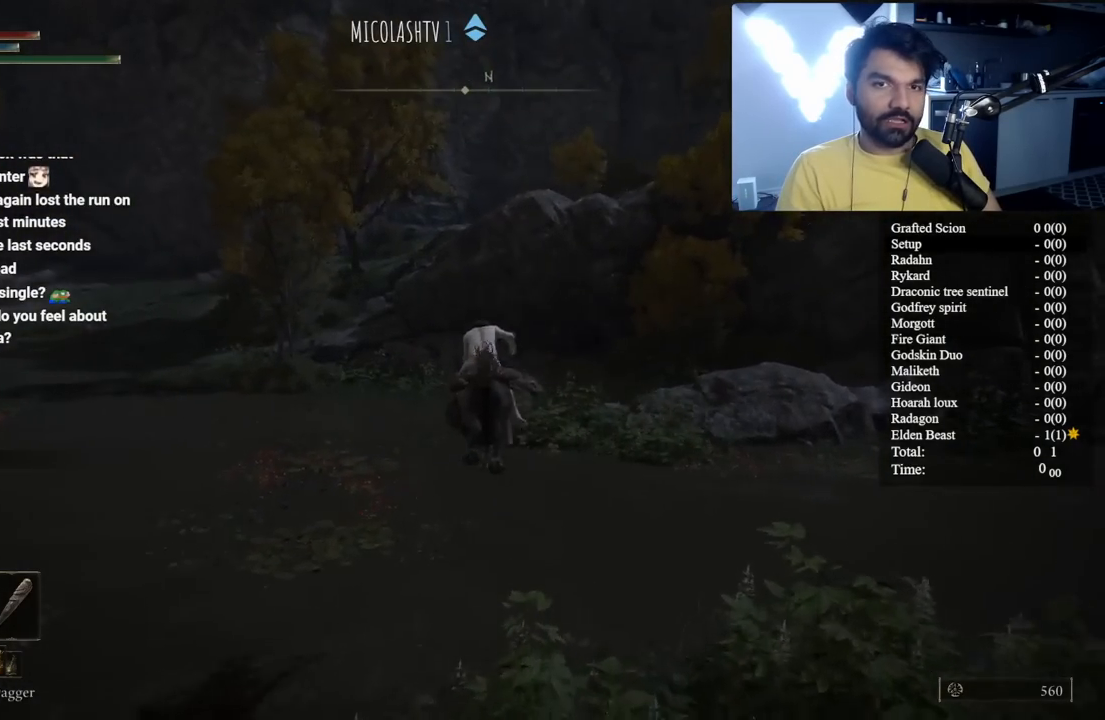
{"buttons": ["B"], "left_stick": "up", "right_stick": "center", "events": [[67, "right_stick", "left"], [117, "B", "up"], [183, "right_stick", "center"], [233, "B", "down"], [333, "B", "up"], [417, "B", "down"]]}
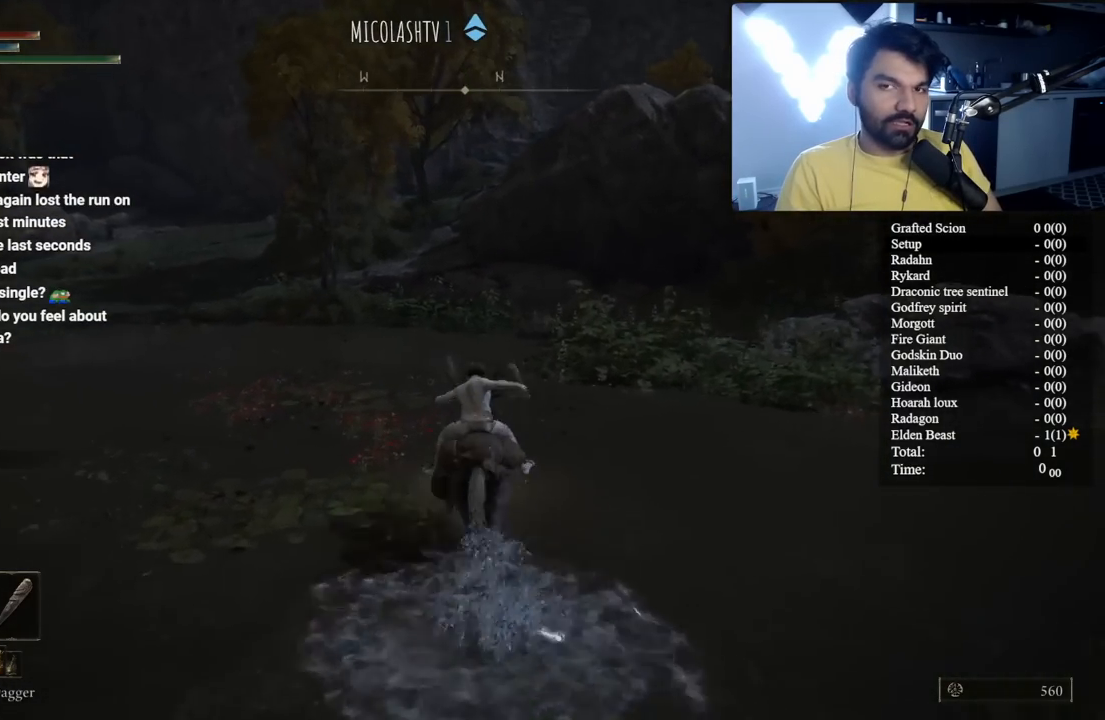
{"buttons": ["B"], "left_stick": "up", "right_stick": "center", "events": [[17, "B", "up"], [117, "B", "down"], [283, "right_stick", "up-left"], [350, "right_stick", "center"]]}
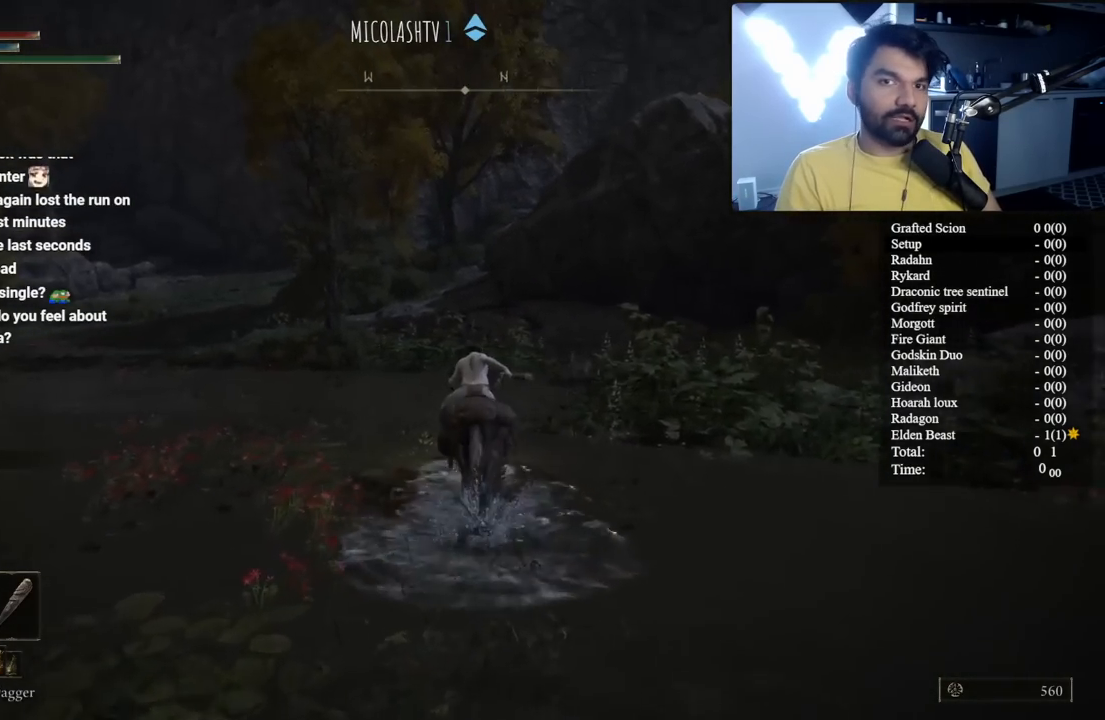
{"buttons": ["B"], "left_stick": "up", "right_stick": "center", "events": [[400, "right_stick", "down-left"], [500, "right_stick", "center"]]}
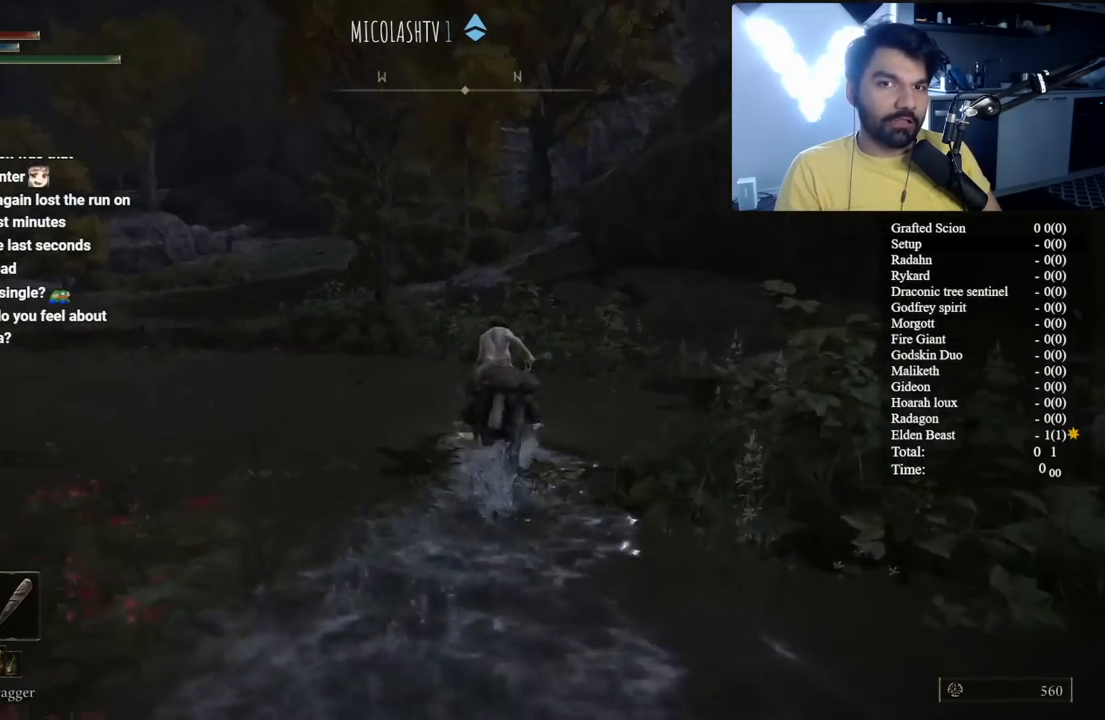
{"buttons": ["B"], "left_stick": "up", "right_stick": "center", "events": [[250, "right_stick", "down-right"], [400, "right_stick", "center"]]}
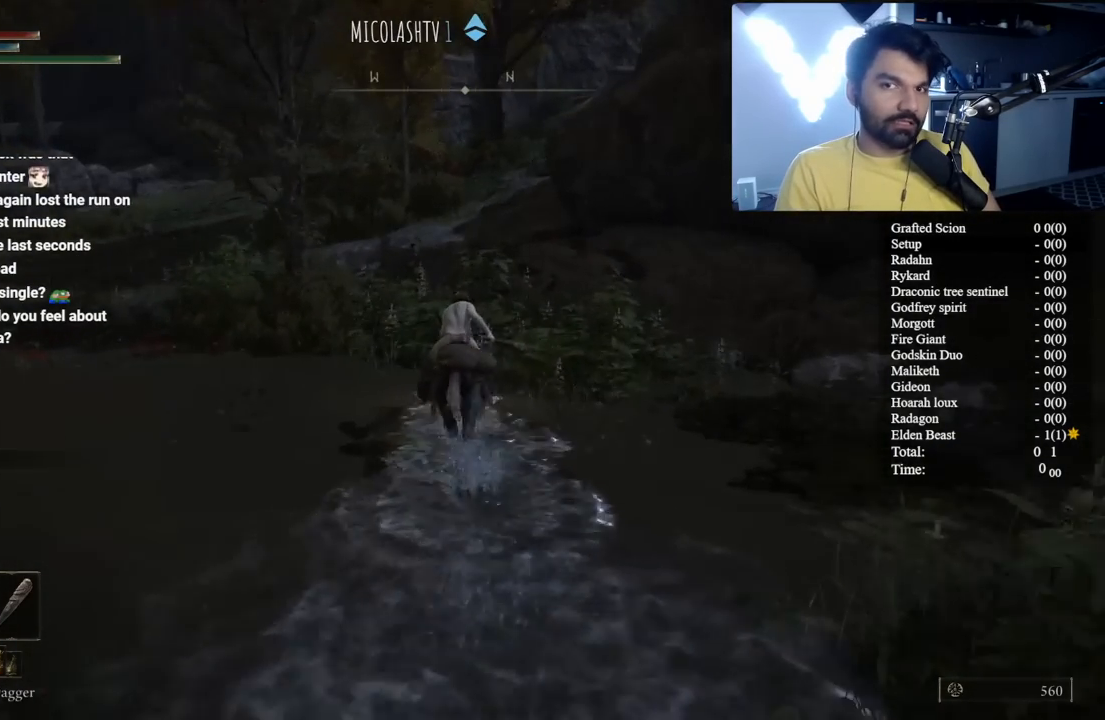
{"buttons": ["A", "B"], "left_stick": "up", "right_stick": "center", "events": [[300, "A", "down"]]}
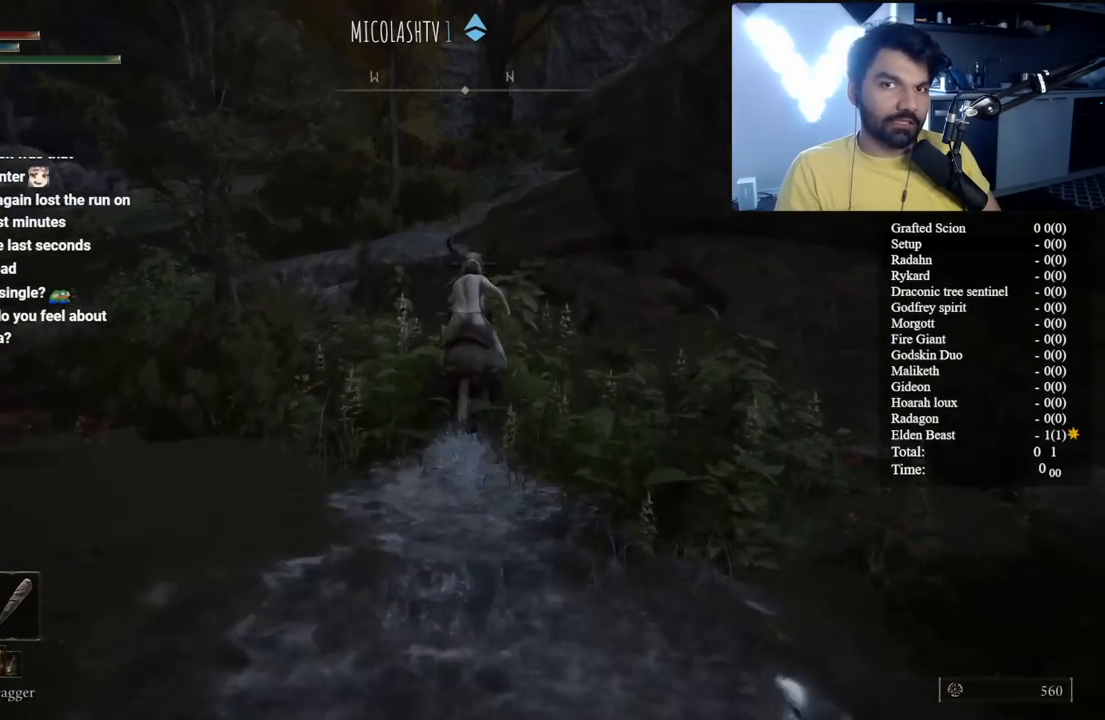
{"buttons": [], "left_stick": "up", "right_stick": "right", "events": [[17, "A", "up"], [150, "A", "down"], [267, "A", "up"], [367, "B", "up"], [483, "right_stick", "right"]]}
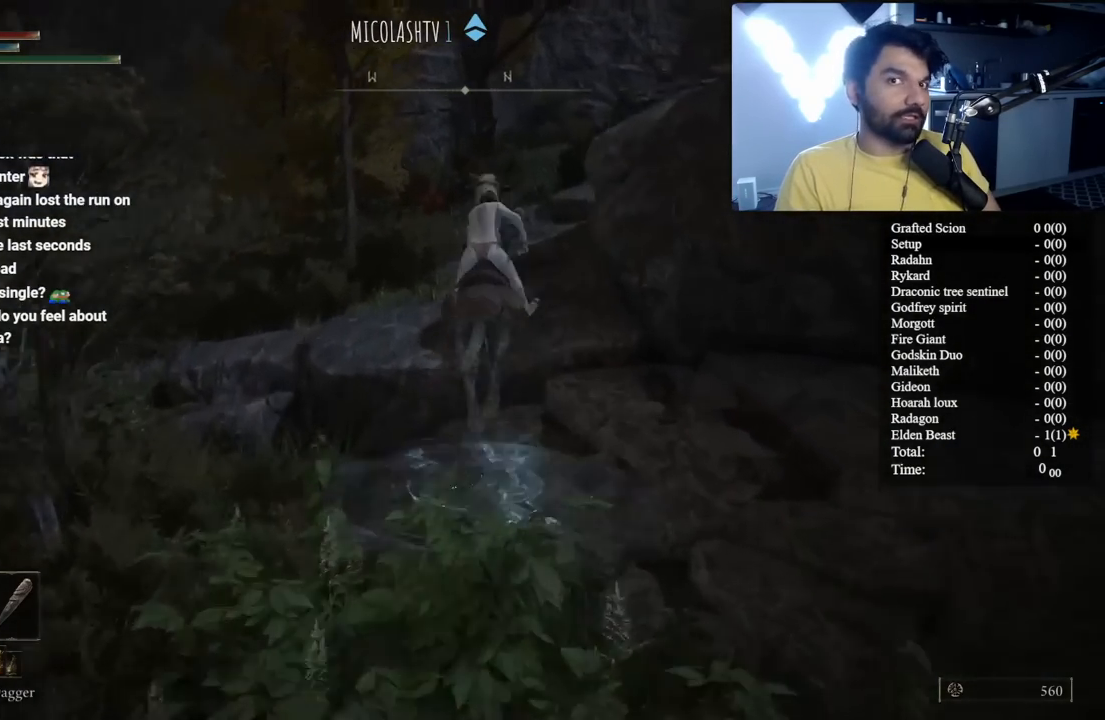
{"buttons": [], "left_stick": "up", "right_stick": "center", "events": [[183, "right_stick", "center"]]}
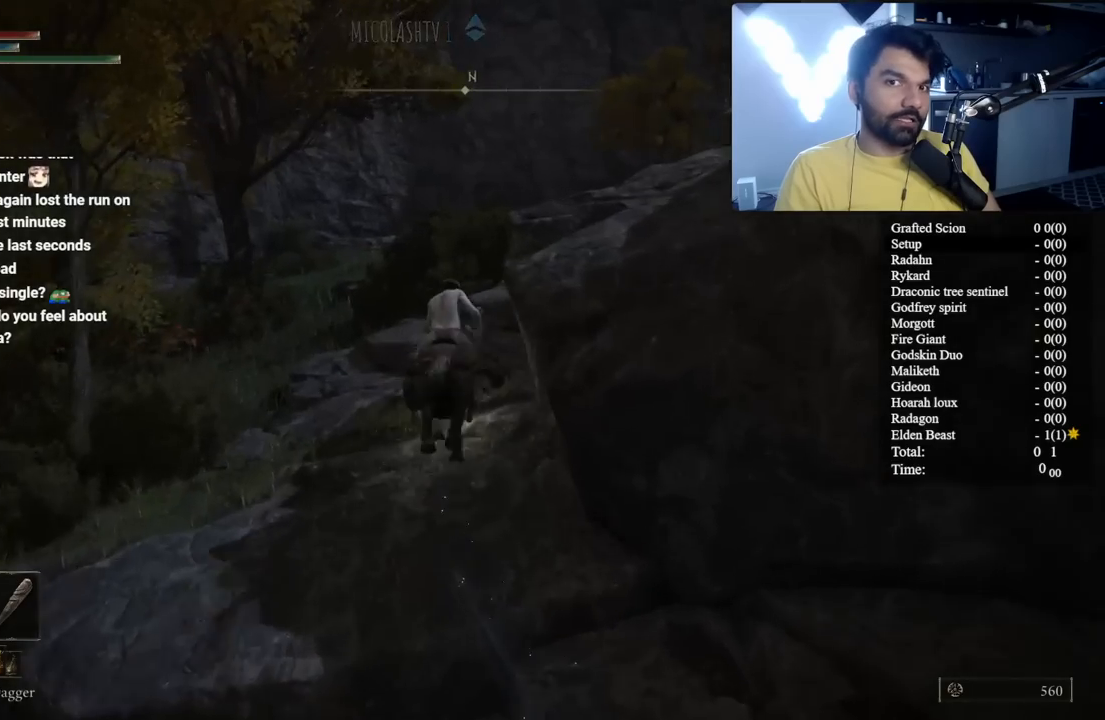
{"buttons": ["B"], "left_stick": "up", "right_stick": "center", "events": [[33, "B", "down"], [200, "right_stick", "down-right"], [433, "right_stick", "center"]]}
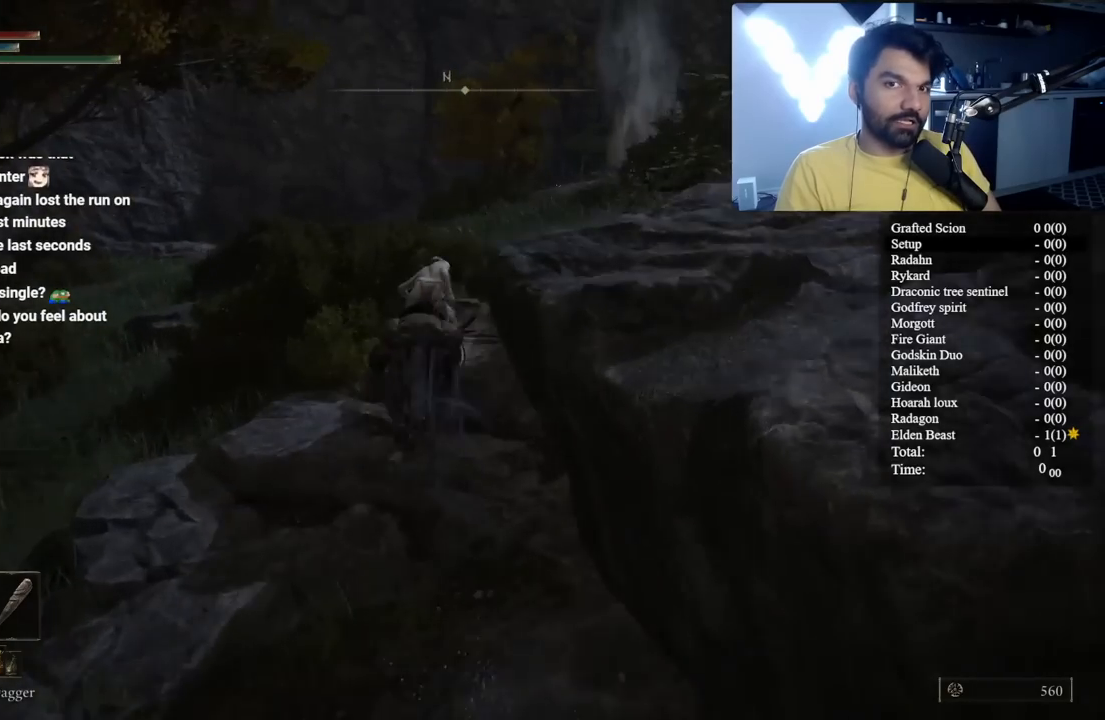
{"buttons": ["B"], "left_stick": "up", "right_stick": "center", "events": [[100, "right_stick", "down-right"], [333, "right_stick", "center"]]}
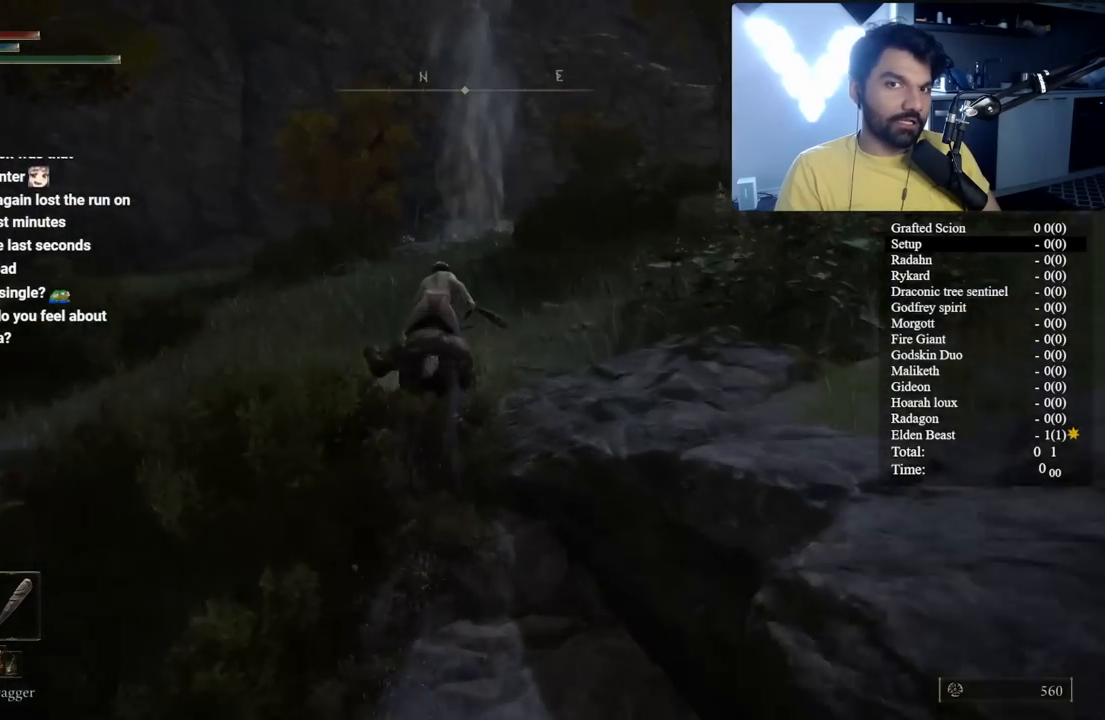
{"buttons": ["B"], "left_stick": "up", "right_stick": "center", "events": []}
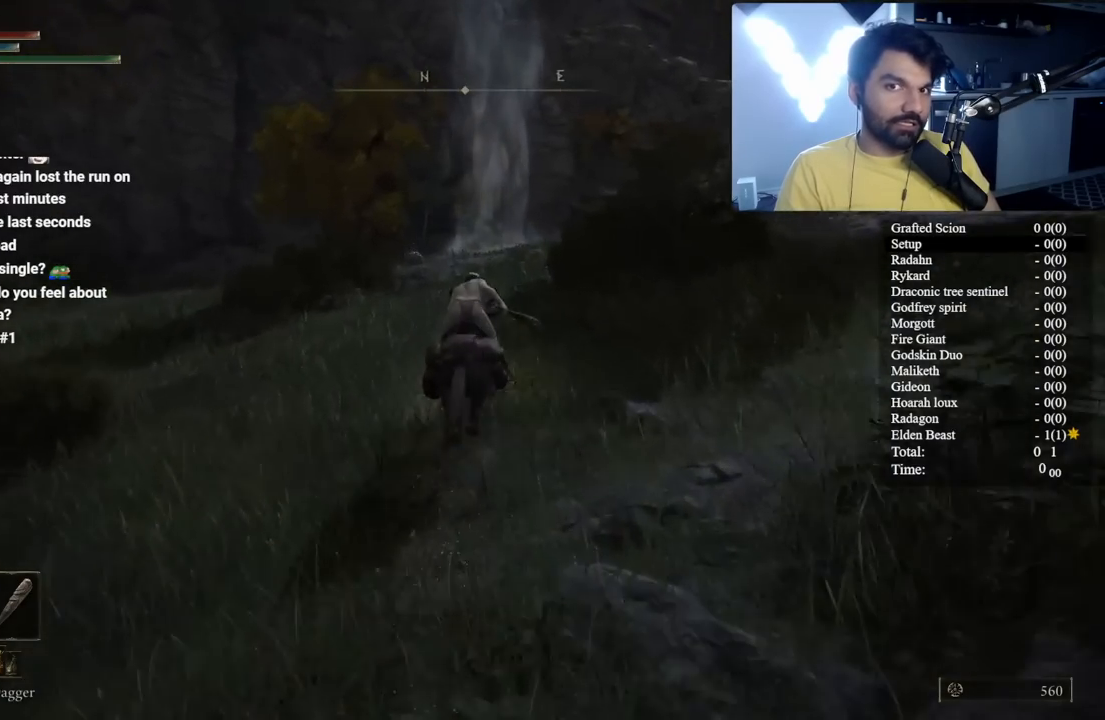
{"buttons": ["B"], "left_stick": "up", "right_stick": "center", "events": [[367, "right_stick", "down"], [467, "right_stick", "center"]]}
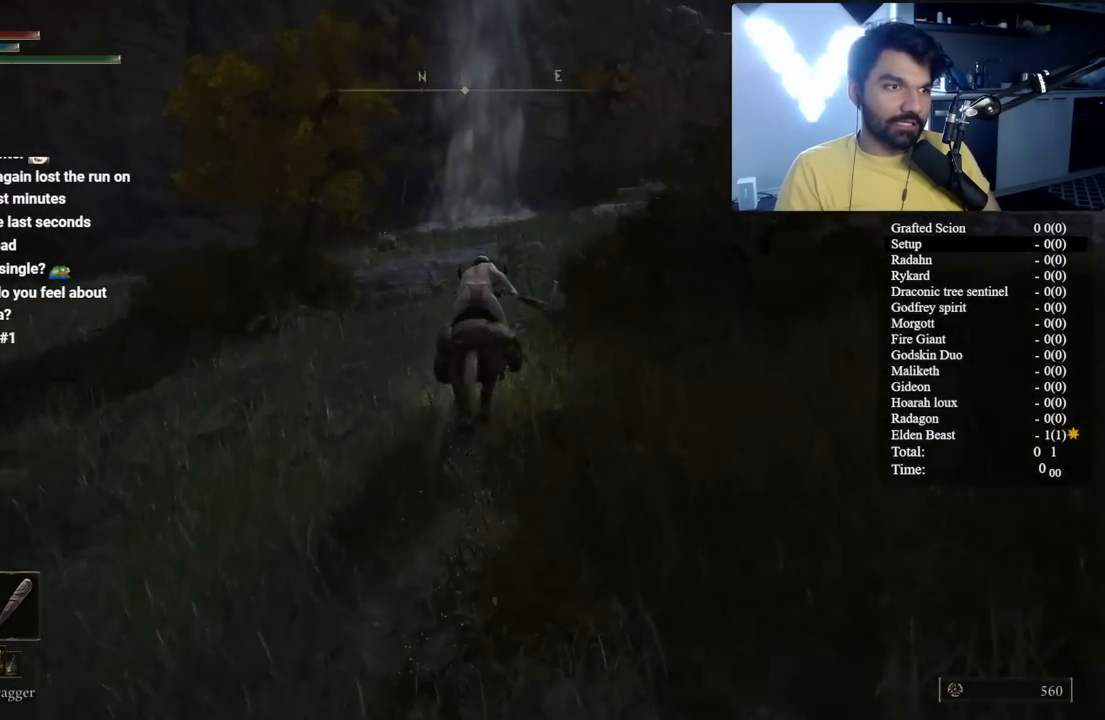
{"buttons": ["B"], "left_stick": "up", "right_stick": "center", "events": []}
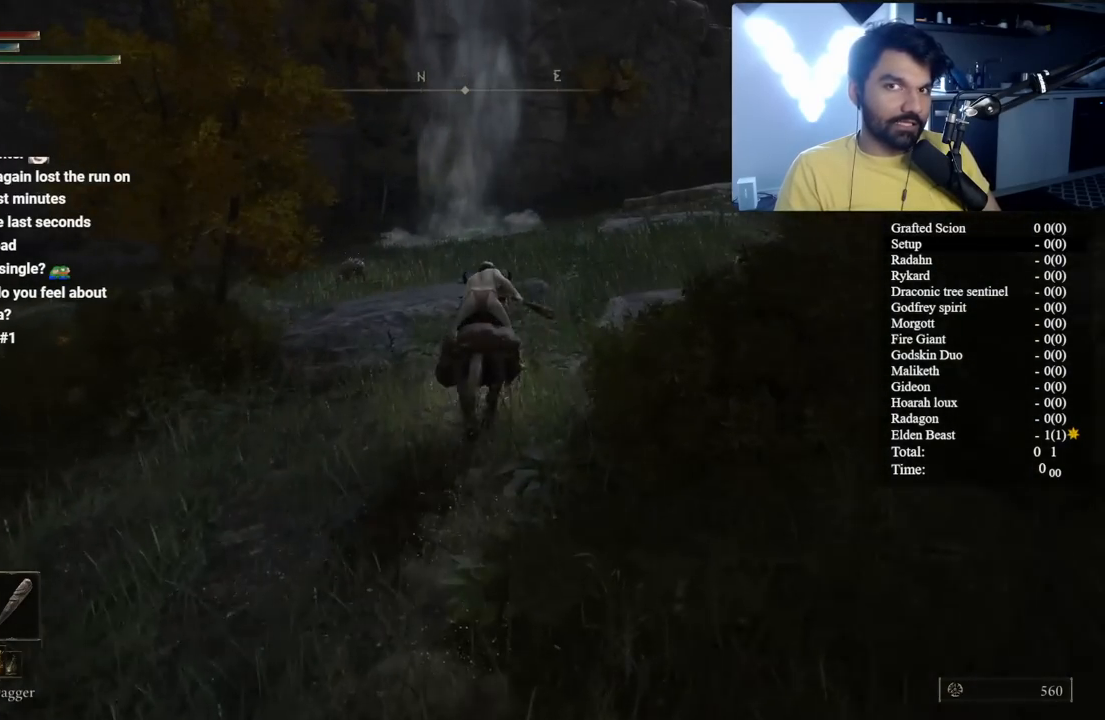
{"buttons": ["B"], "left_stick": "up-right", "right_stick": "center"}
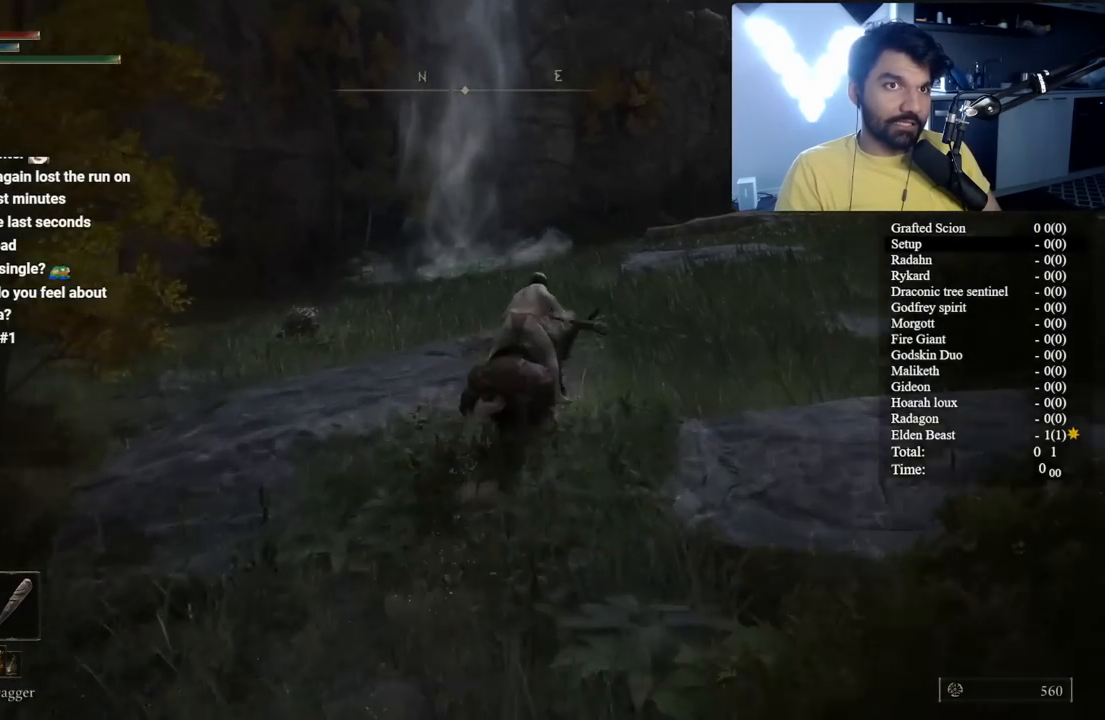
{"buttons": ["B"], "left_stick": "up", "right_stick": "center"}
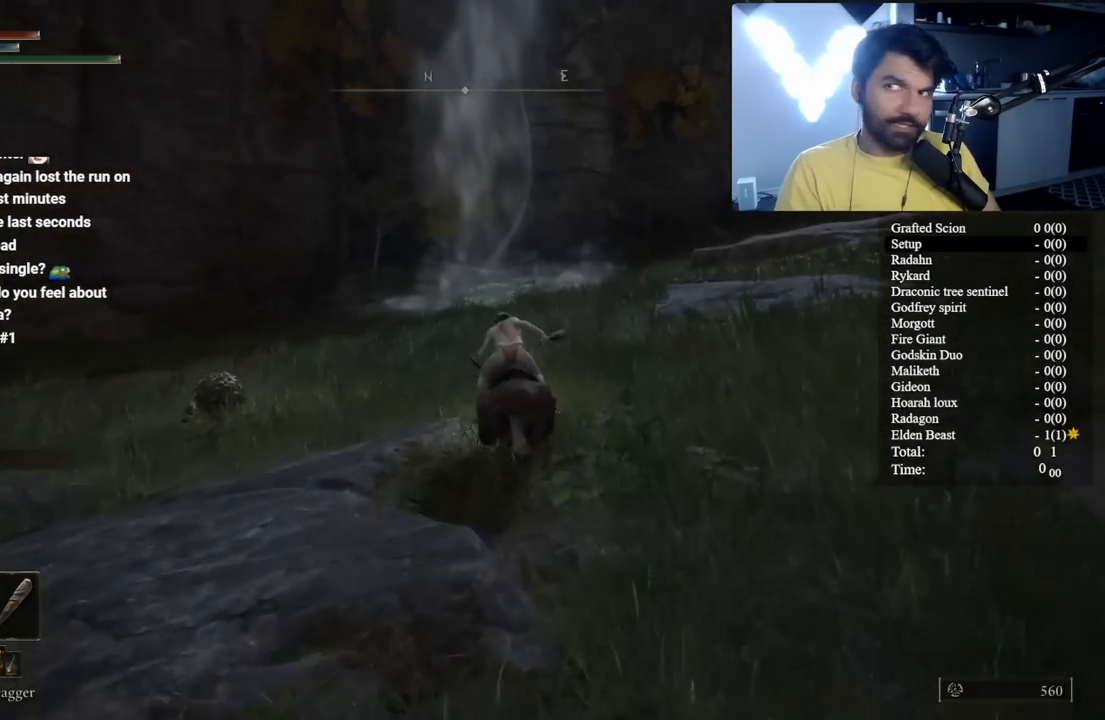
{"buttons": ["B"], "left_stick": "up", "right_stick": "center", "events": []}
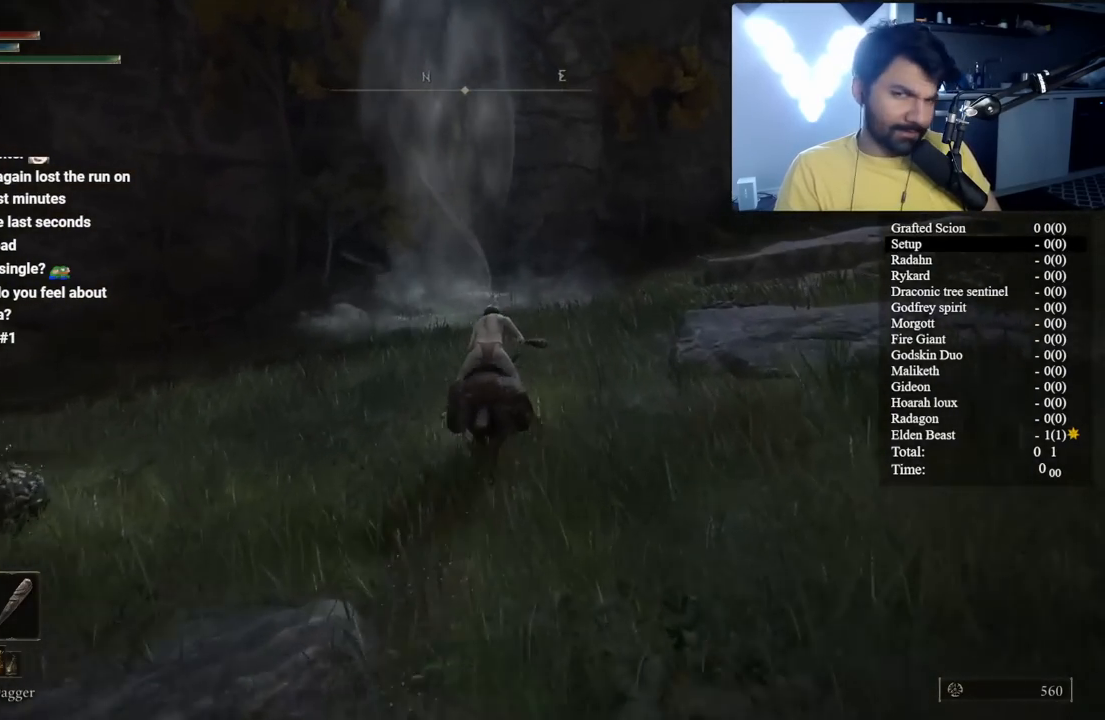
{"buttons": ["B"], "left_stick": "up", "right_stick": "center", "events": [[83, "right_stick", "left"], [117, "B", "up"], [200, "right_stick", "center"], [300, "B", "down"]]}
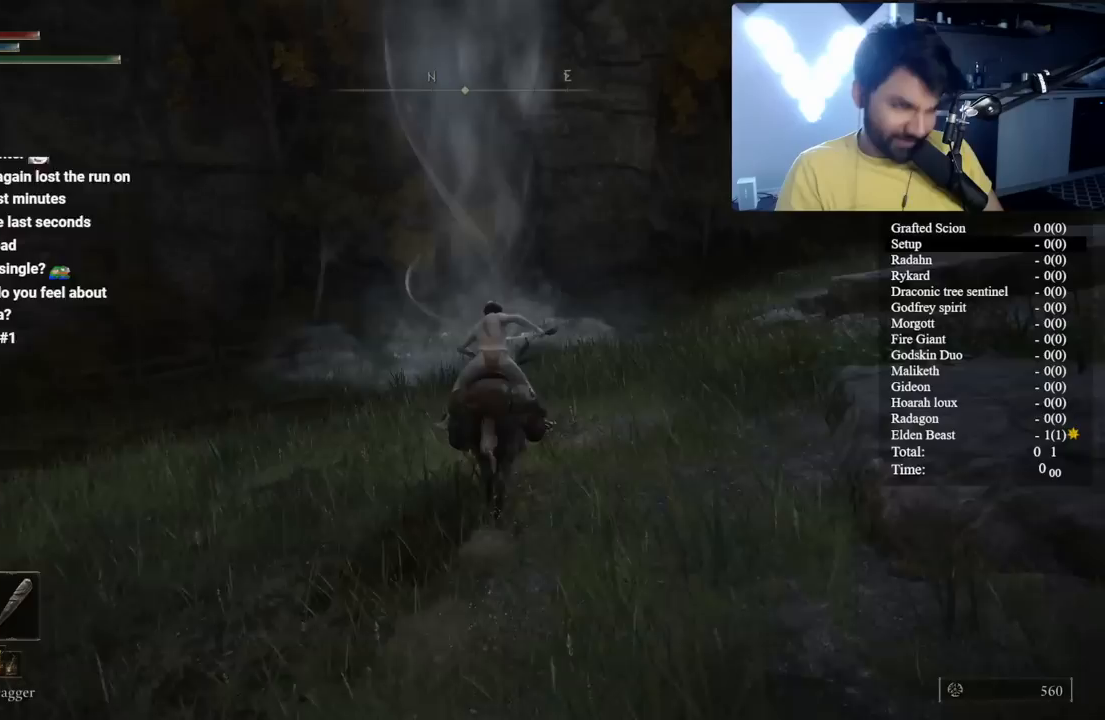
{"buttons": ["B"], "left_stick": "up", "right_stick": "center", "events": [[283, "right_stick", "down-left"], [383, "right_stick", "center"]]}